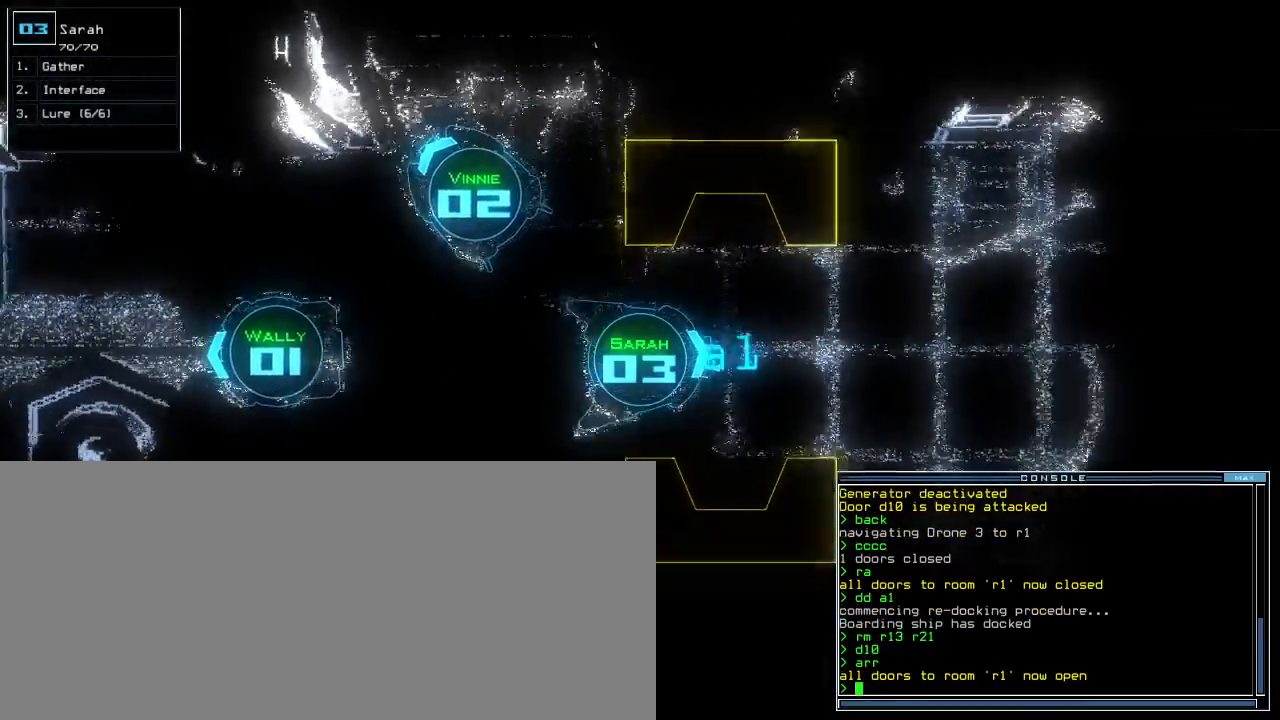
Gameplay with keyboard; each line is a JSON object with the keys held at the frame after it. "events" lists presses ("down") and releases ("up") of ".", "0", "1", "2", "3", "4", "5", "6", "7", "8", "9", "a", "b", "backspace", "c", "caps_lock", "comma", "ctrl_l", "ctrl_r", "d", "down", "e", "equals", "escape", "f", "f5", "g", "h", "i", "j", "k", "l", "left", "m", "minus", "n", "o", "p", "q", "quote", "r", "return", "right", "s", "semicolon", "shift_l", "shift_r", "space", "t", "tab", "tilde", "u", "up", "v", "w", "x", "y" and "z" between this image and that frame as [ms after this image, input, new state], when the widget could be followed in between. No other keys are recorded. Mouse input is not recorded. Not read: other_keys.
{"keys": ["up"], "events": [[17, "right", "up"]]}
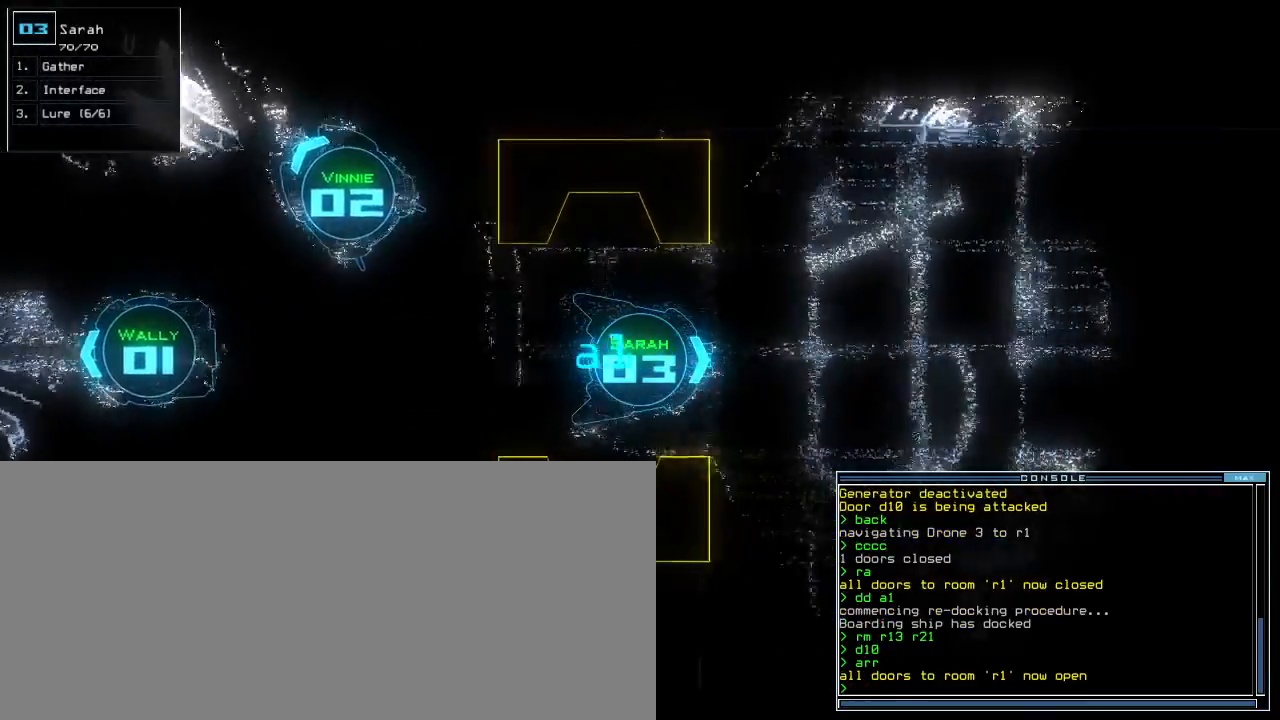
{"keys": ["up"], "events": []}
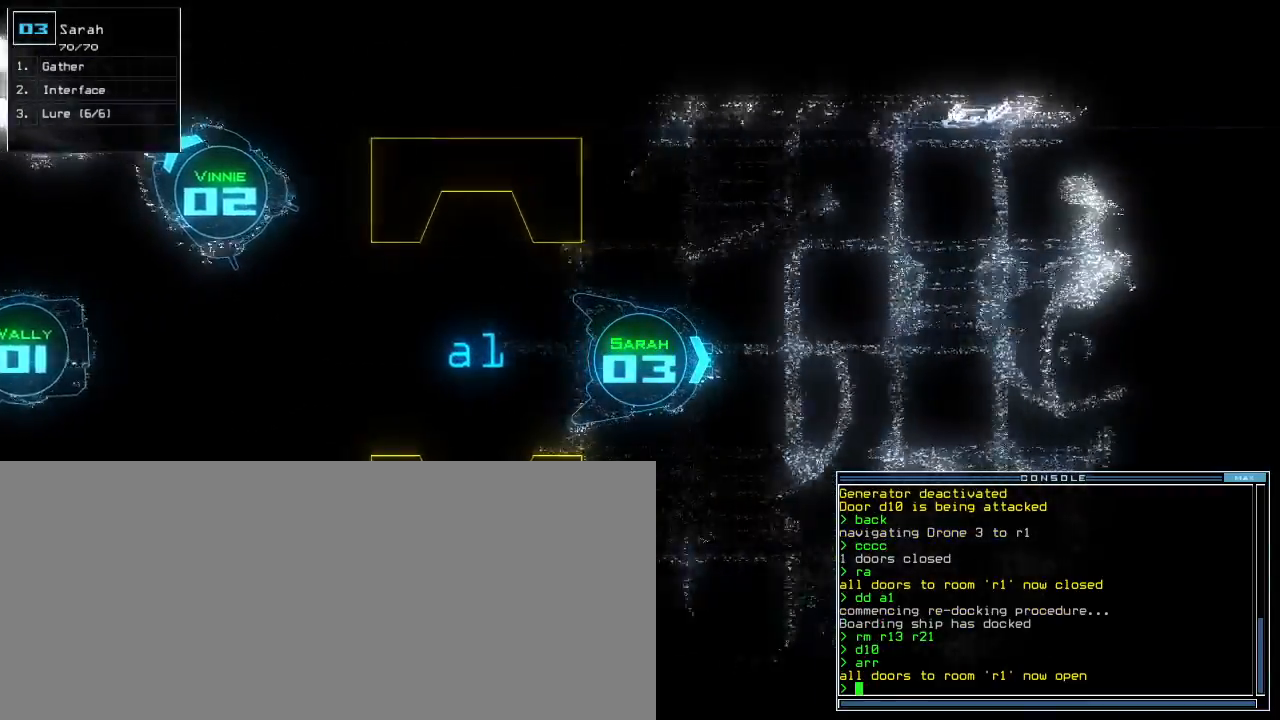
{"keys": ["up"], "events": [[317, "left", "down"], [450, "left", "up"]]}
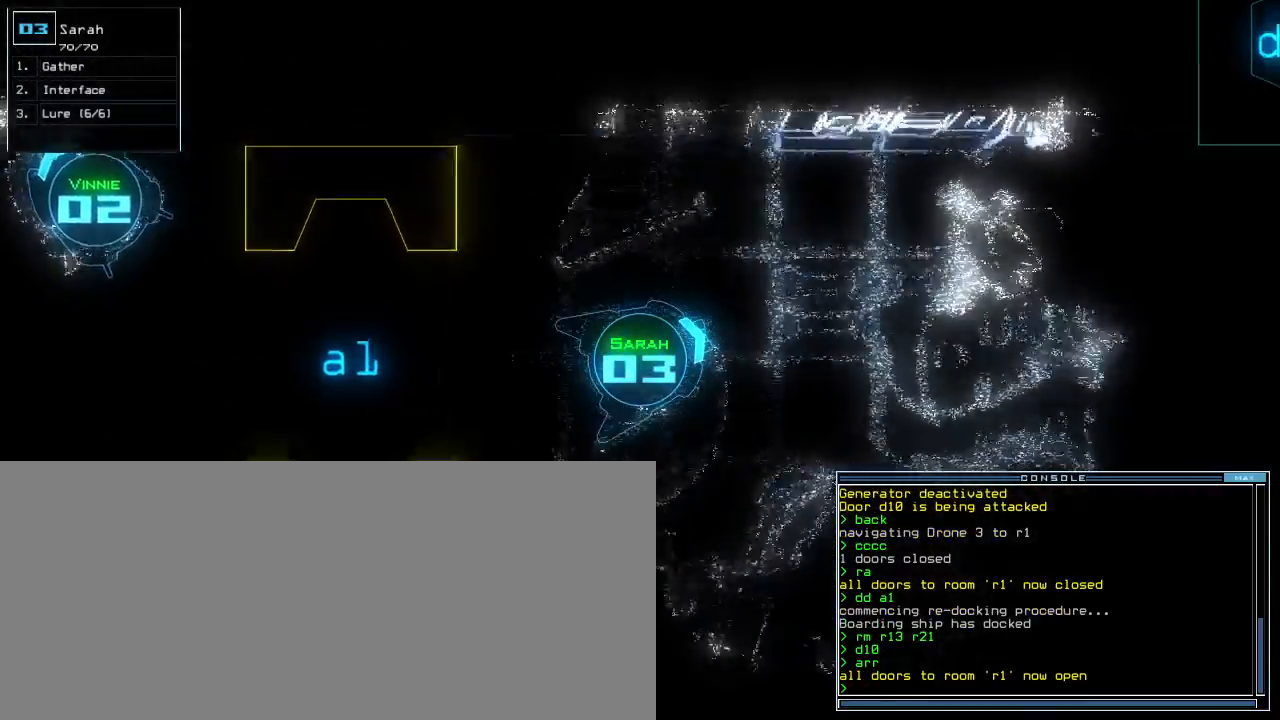
{"keys": ["up"], "events": [[133, "right", "down"], [200, "right", "up"]]}
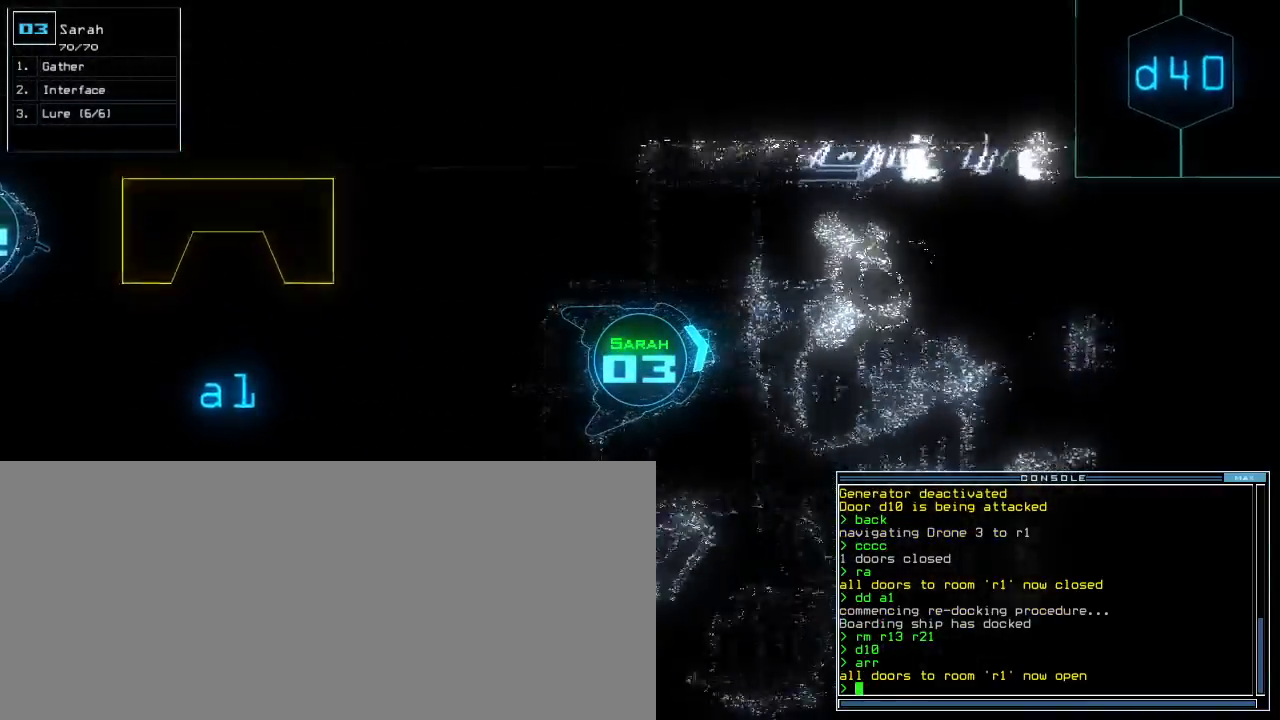
{"keys": ["up"], "events": [[150, "right", "down"], [183, "right", "up"]]}
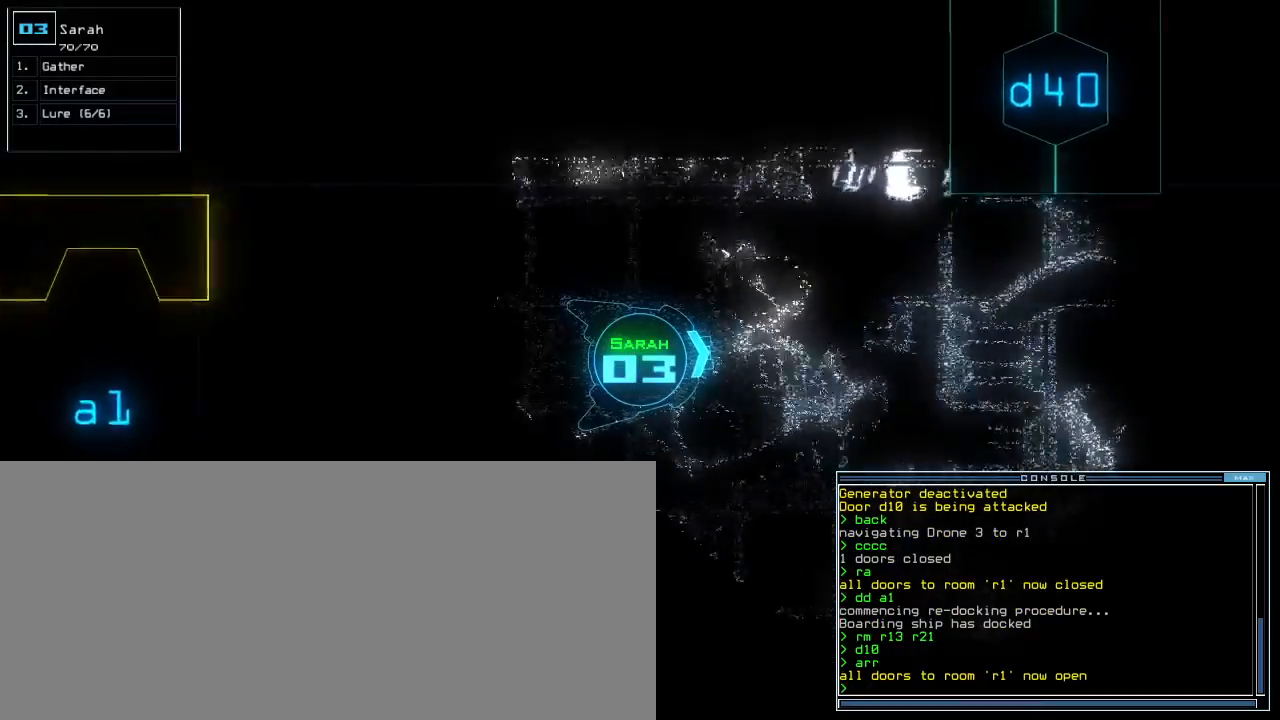
{"keys": ["up"], "events": [[117, "right", "down"], [167, "right", "up"]]}
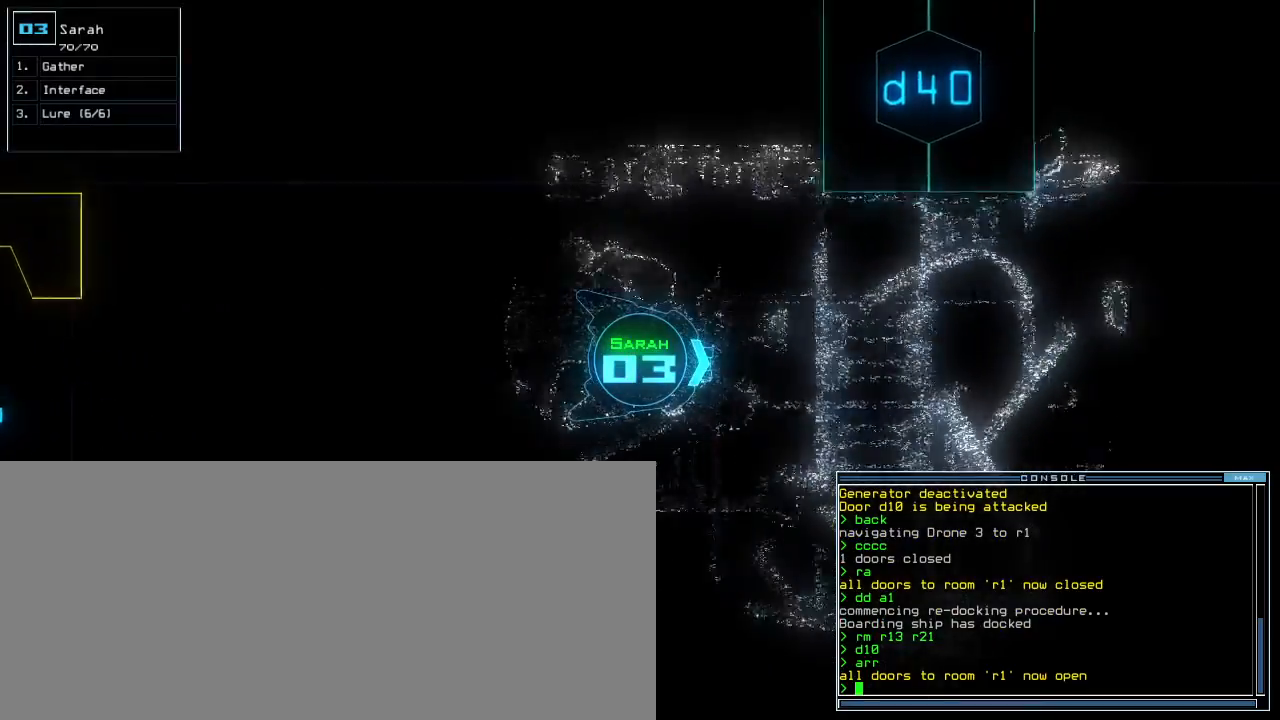
{"keys": ["r", "up"], "events": [[450, "r", "down"]]}
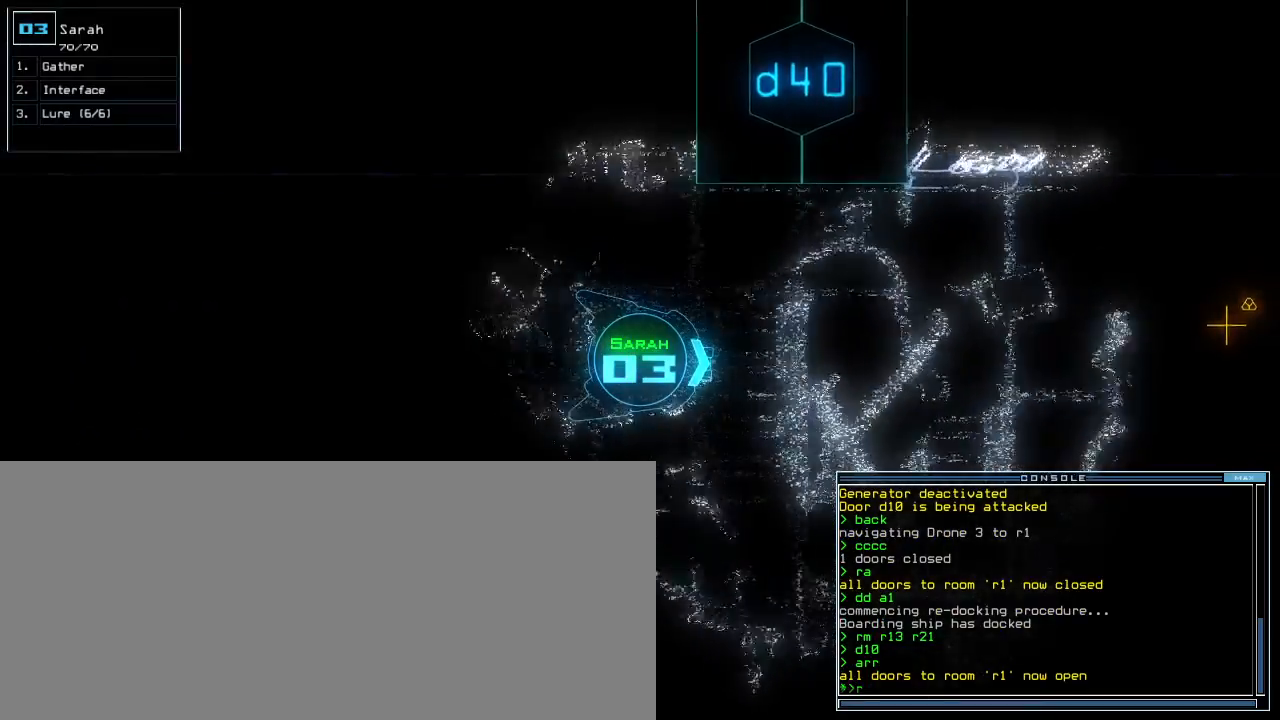
{"keys": ["r", "up"], "events": [[17, "m", "down"], [33, "r", "up"], [100, "m", "up"], [250, "space", "down"], [333, "space", "up"], [450, "r", "down"]]}
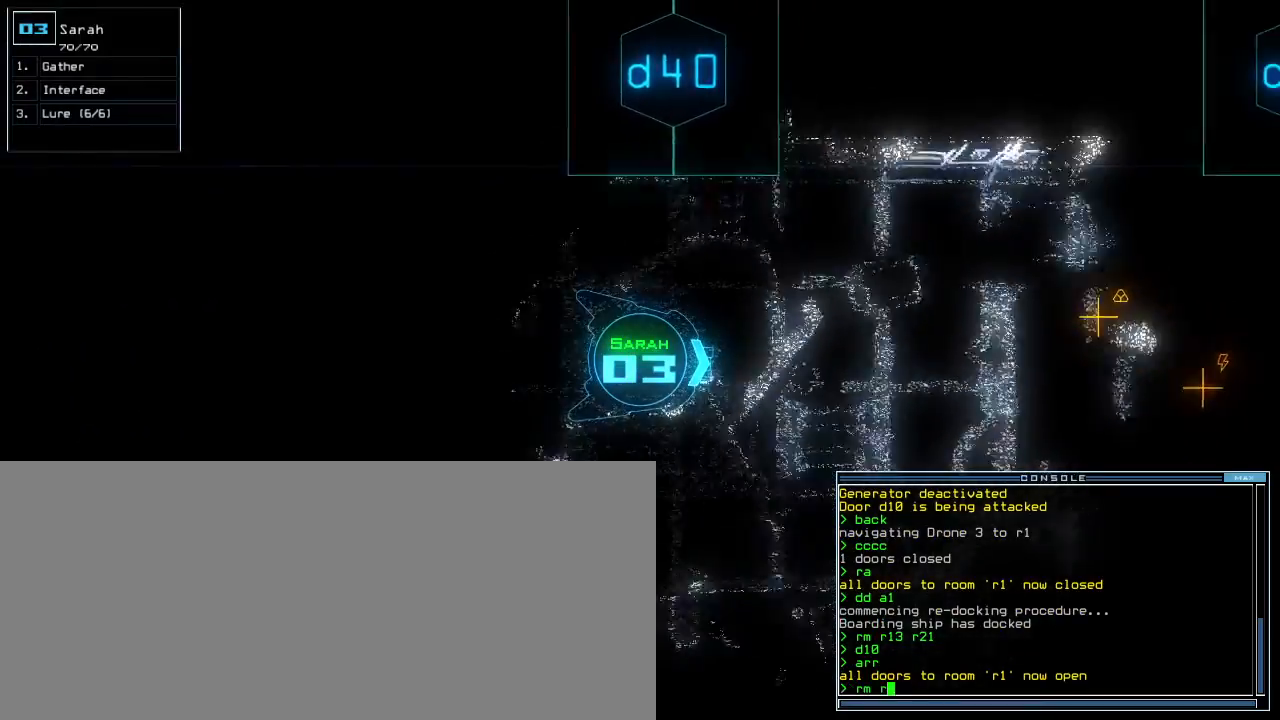
{"keys": ["up"], "events": [[17, "r", "up"], [250, "2", "down"], [317, "2", "up"], [417, "1", "down"], [483, "1", "up"]]}
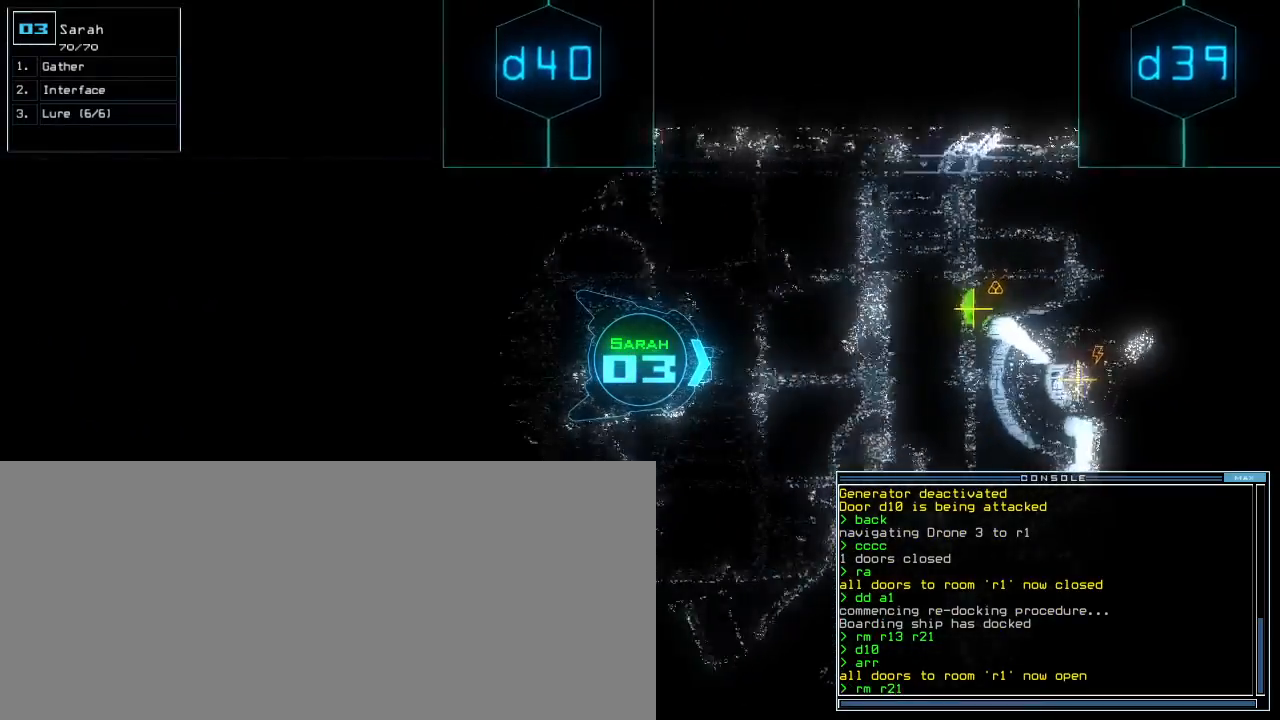
{"keys": ["return", "up"], "events": [[117, "space", "down"], [183, "space", "up"], [217, "r", "down"], [250, "2", "down"], [300, "r", "up"], [350, "2", "up"], [433, "return", "down"]]}
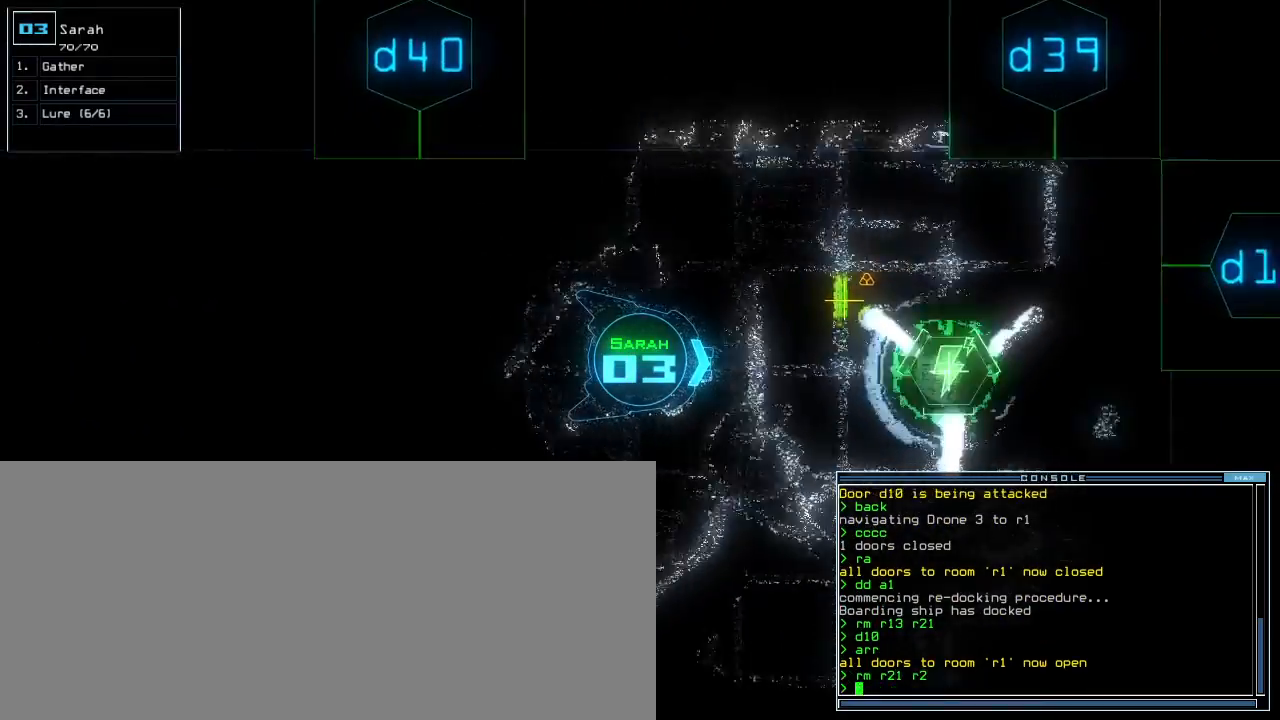
{"keys": ["up"], "events": [[17, "return", "up"], [133, "left", "down"], [250, "left", "up"]]}
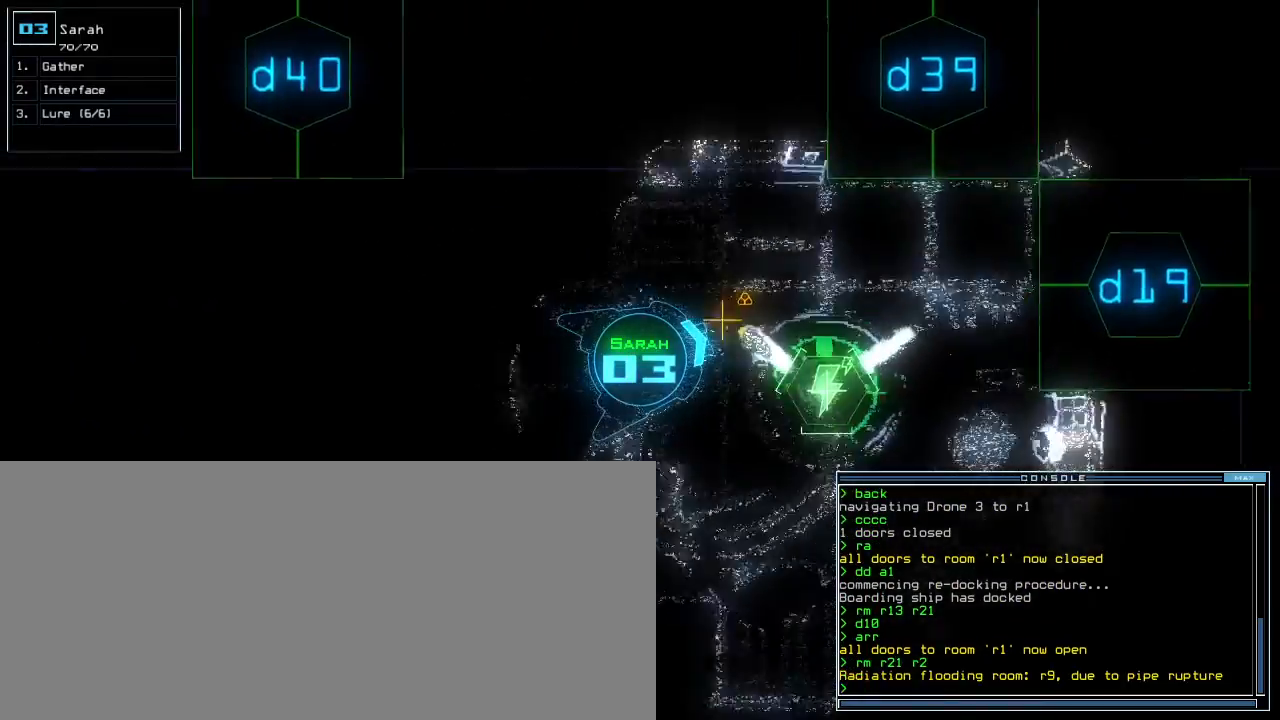
{"keys": [], "events": [[100, "g", "down"], [133, "return", "down"], [167, "g", "up"], [200, "return", "up"], [283, "up", "up"], [367, "space", "down"], [433, "space", "up"]]}
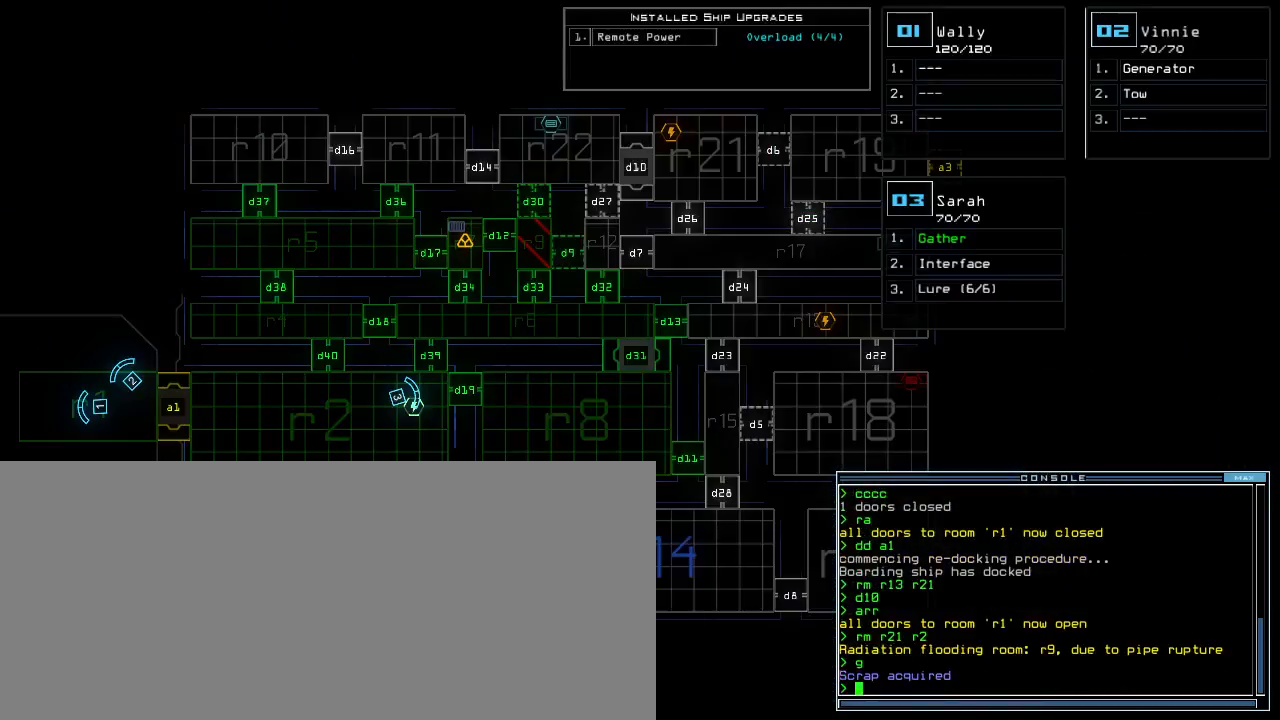
{"keys": [], "events": []}
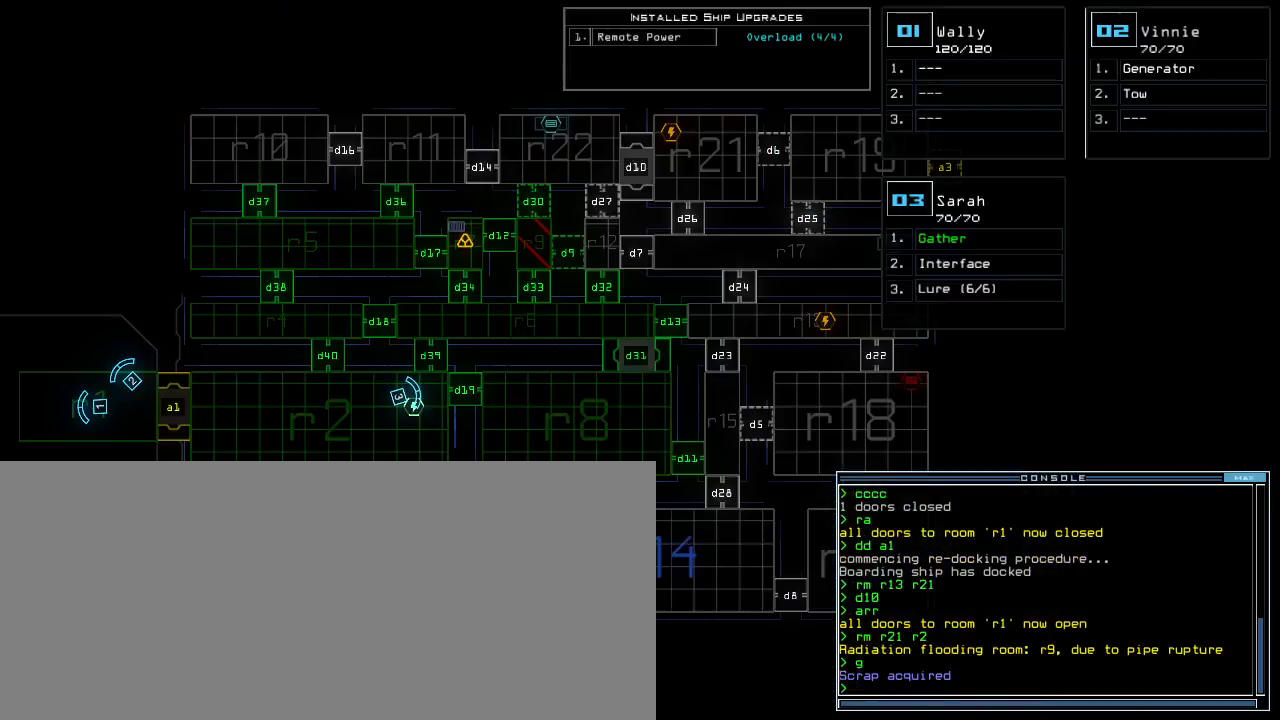
{"keys": [], "events": []}
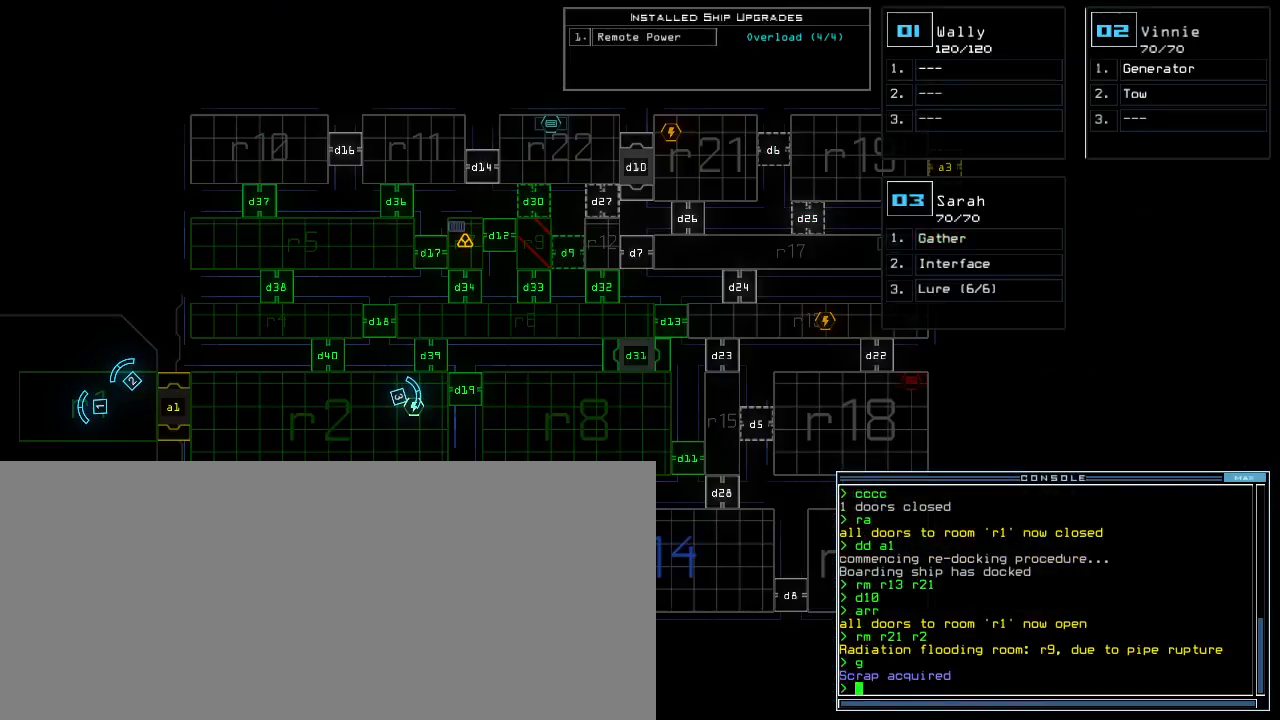
{"keys": [], "events": []}
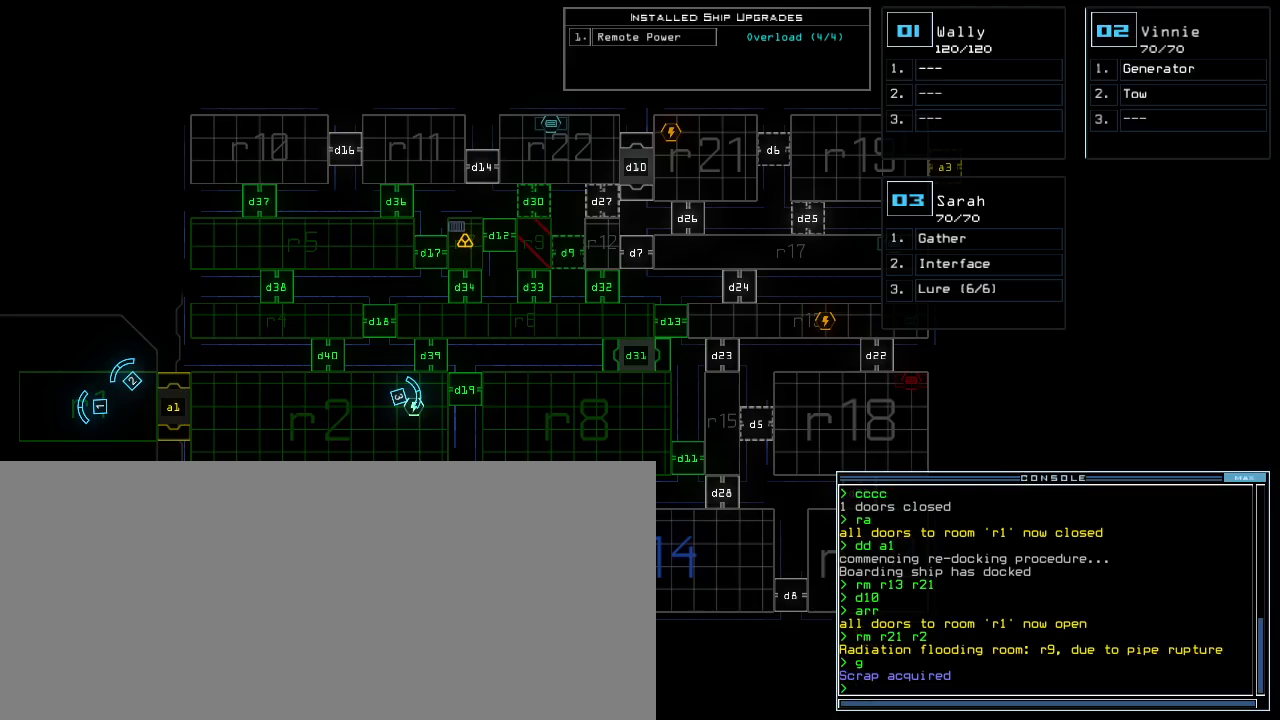
{"keys": ["up"], "events": [[83, "space", "down"], [117, "right", "down"], [117, "up", "down"], [167, "space", "up"], [283, "right", "up"], [333, "left", "down"], [483, "left", "up"]]}
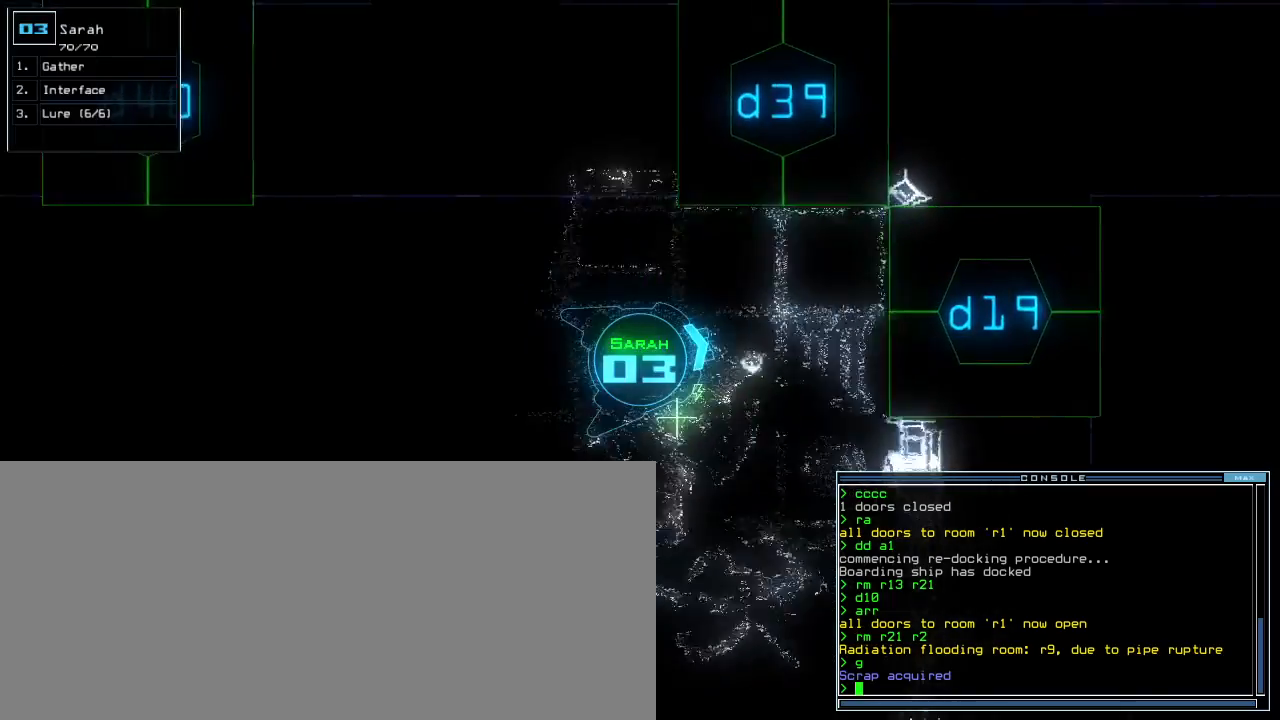
{"keys": ["space"], "events": [[83, "left", "down"], [350, "left", "up"], [417, "up", "up"], [433, "space", "down"]]}
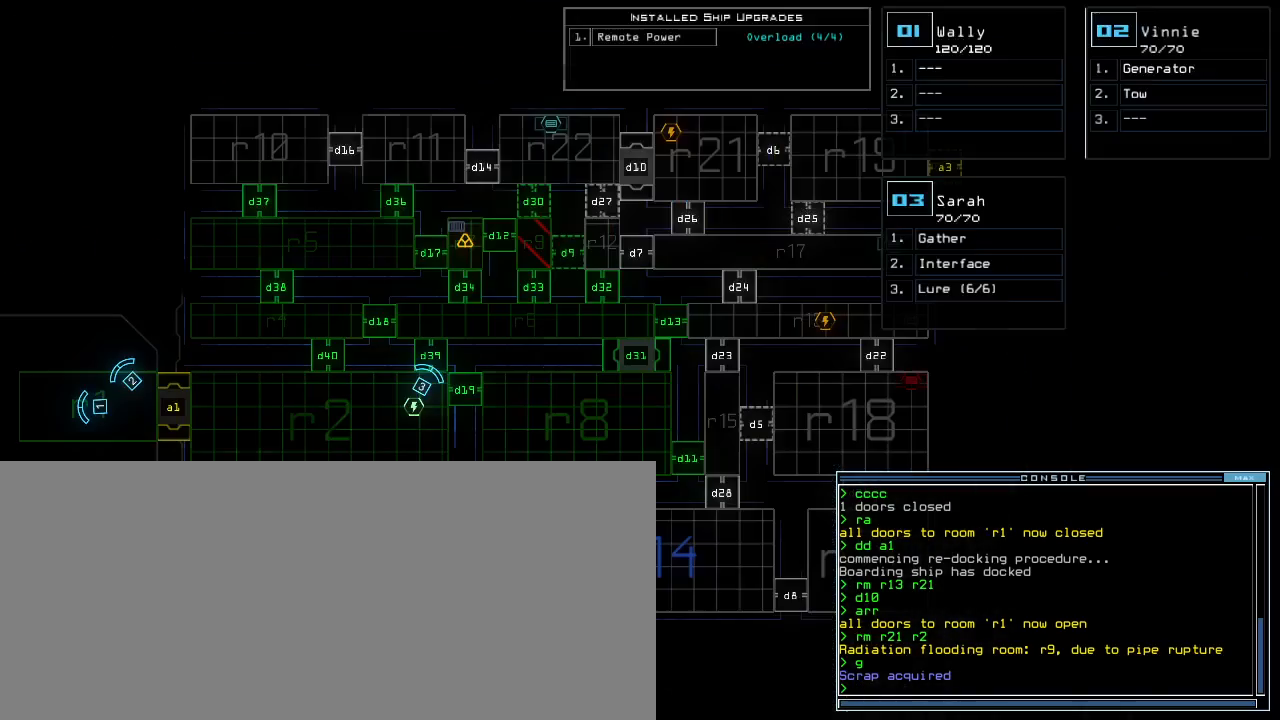
{"keys": [], "events": [[17, "space", "up"]]}
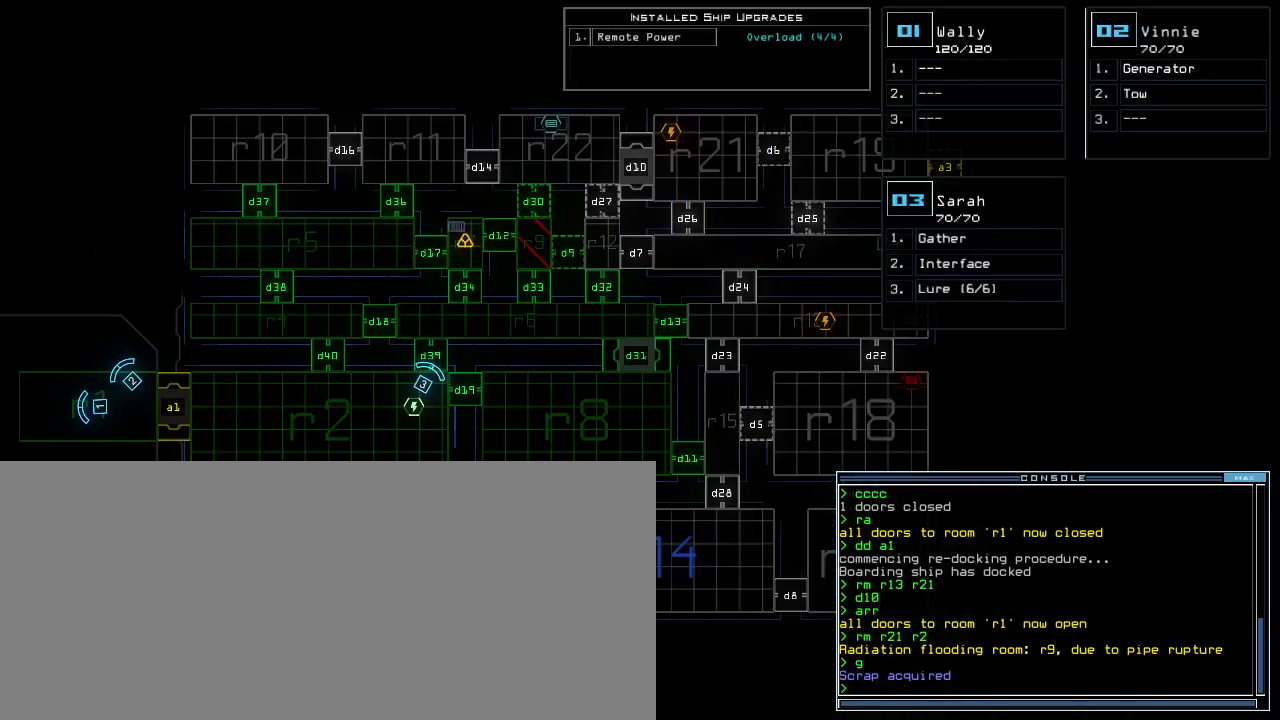
{"keys": ["9"], "events": [[33, "space", "down"], [100, "space", "up"], [117, "d", "down"], [217, "d", "up"], [367, "3", "down"], [467, "3", "up"], [467, "9", "down"]]}
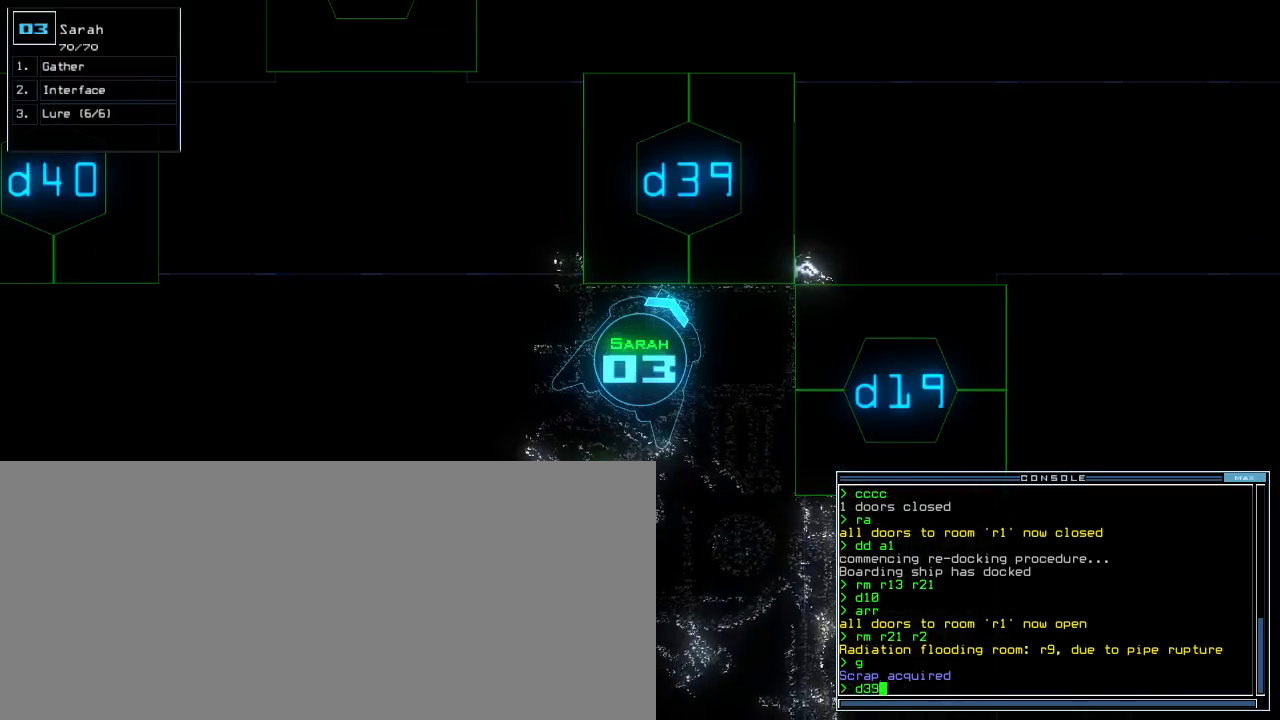
{"keys": [], "events": [[33, "9", "up"], [183, "return", "down"], [250, "return", "up"], [433, "space", "down"], [500, "space", "up"]]}